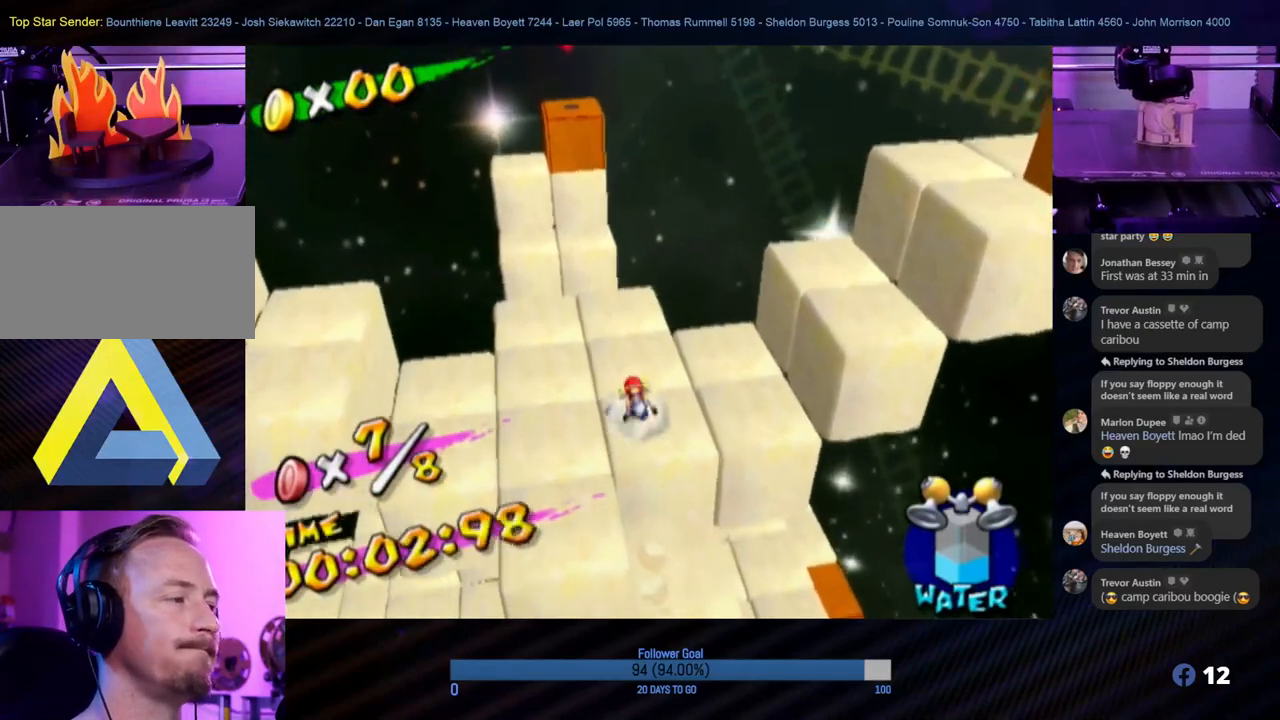
Gameplay with a controller (Nintendo layout); each line is a JSON object with the inputs held at the frame after it. "events" lists button and stick changes between this image and that frame as [ms after this image, input, new state], when the widget could be followed in between. Not read: L3 R3.
{"buttons": [], "left_stick": "up", "right_stick": "center", "events": []}
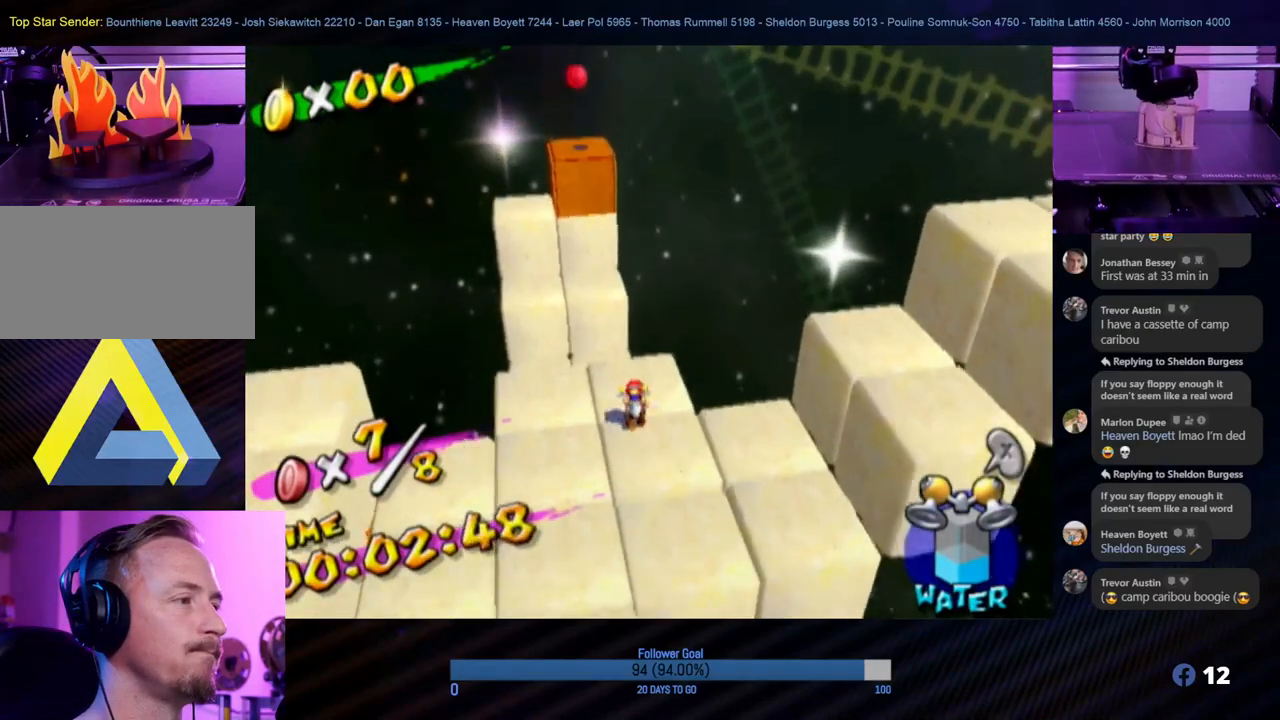
{"buttons": ["A", "R1"], "left_stick": "up-left", "right_stick": "center", "events": [[83, "A", "down"], [350, "R1", "down"], [417, "left_stick", "up-left"]]}
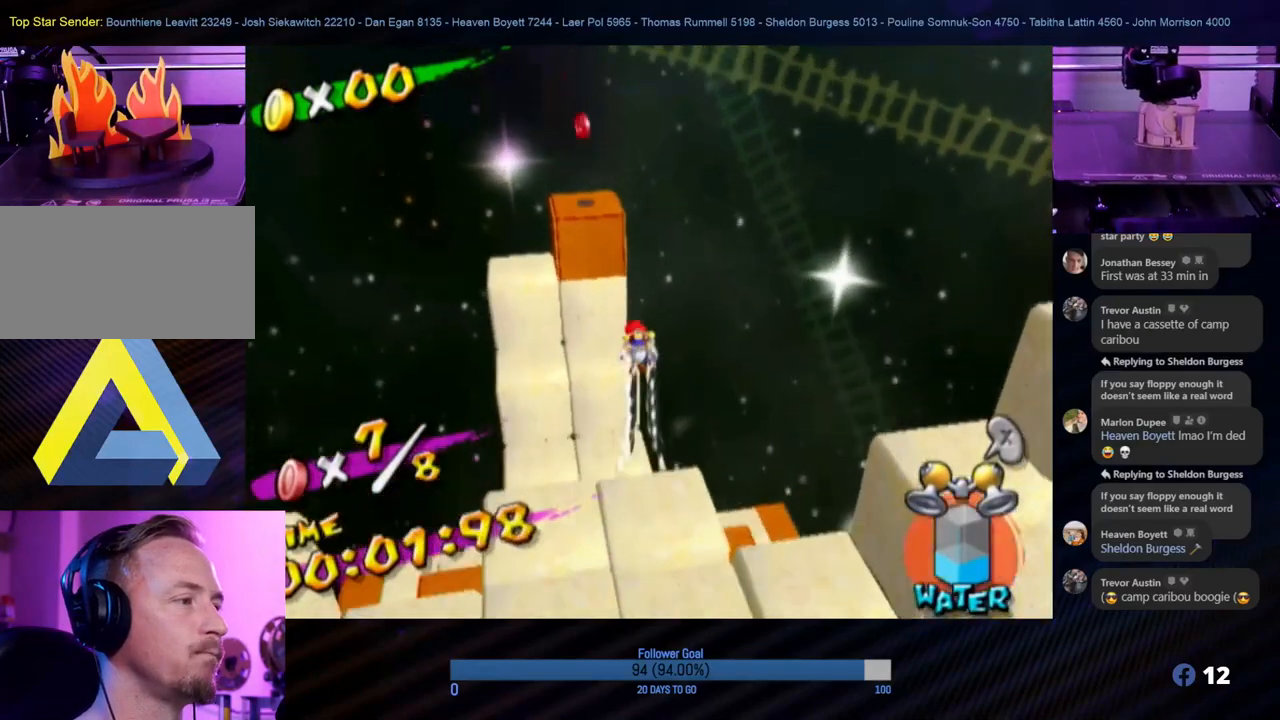
{"buttons": ["R1"], "left_stick": "up", "right_stick": "center", "events": [[33, "A", "up"], [500, "left_stick", "up"]]}
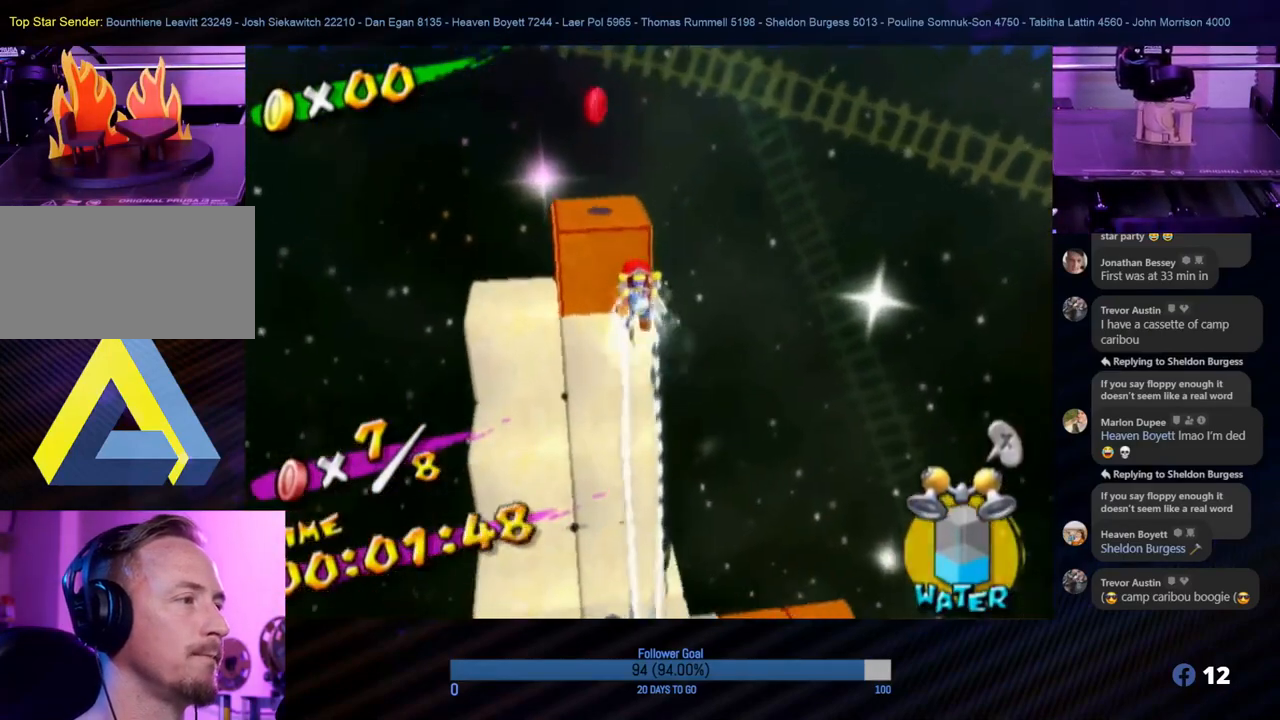
{"buttons": ["R1"], "left_stick": "up", "right_stick": "center", "events": []}
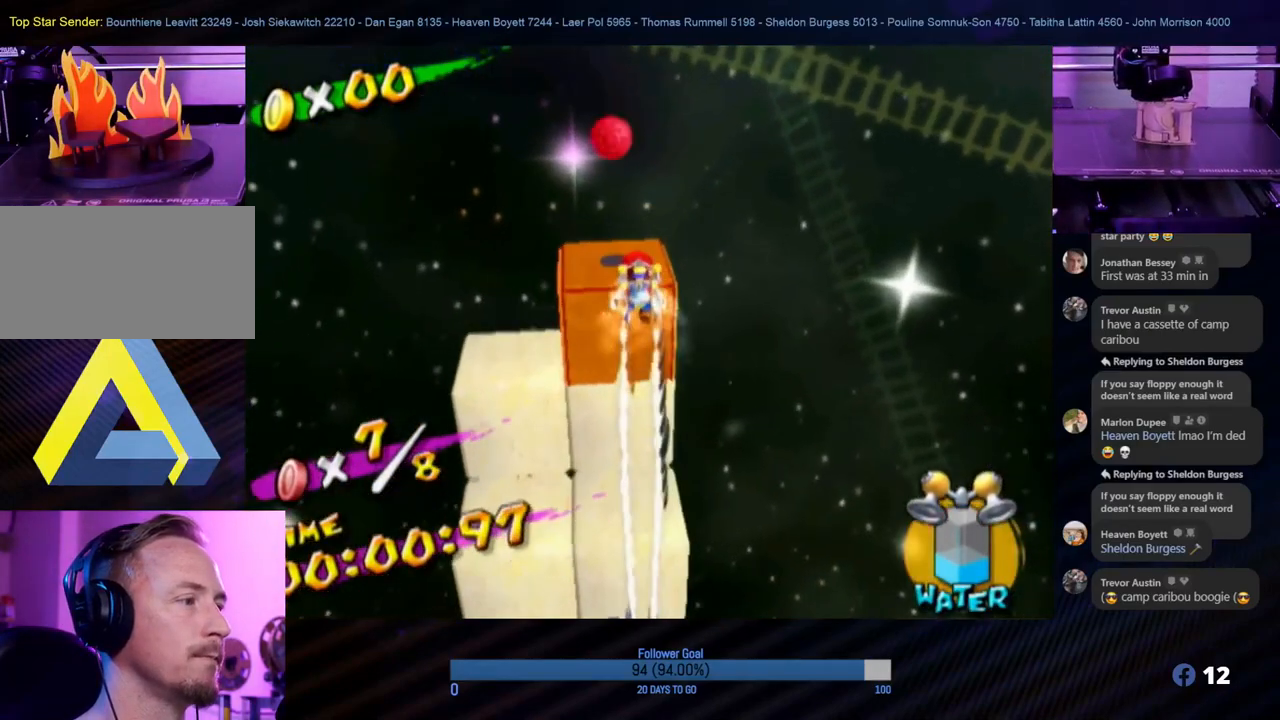
{"buttons": [], "left_stick": "up", "right_stick": "center", "events": [[450, "R1", "up"]]}
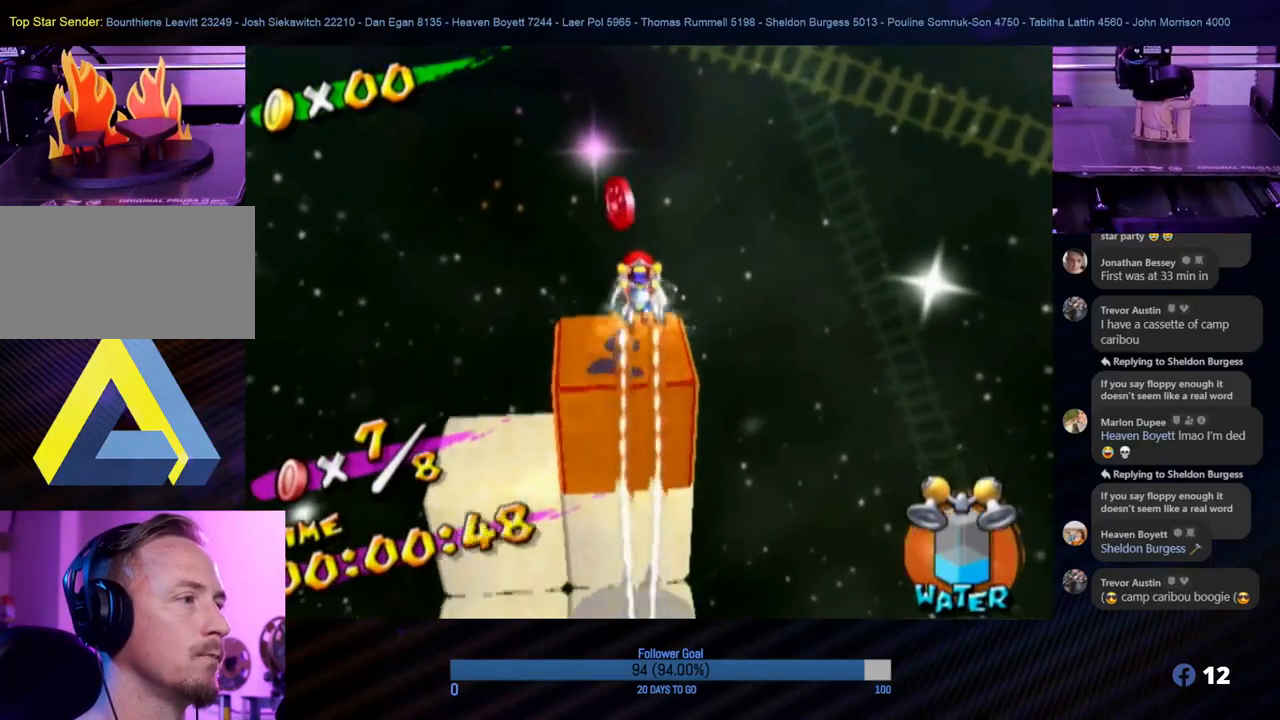
{"buttons": [], "left_stick": "center", "right_stick": "center", "events": [[33, "left_stick", "center"], [83, "left_stick", "down"], [333, "left_stick", "center"]]}
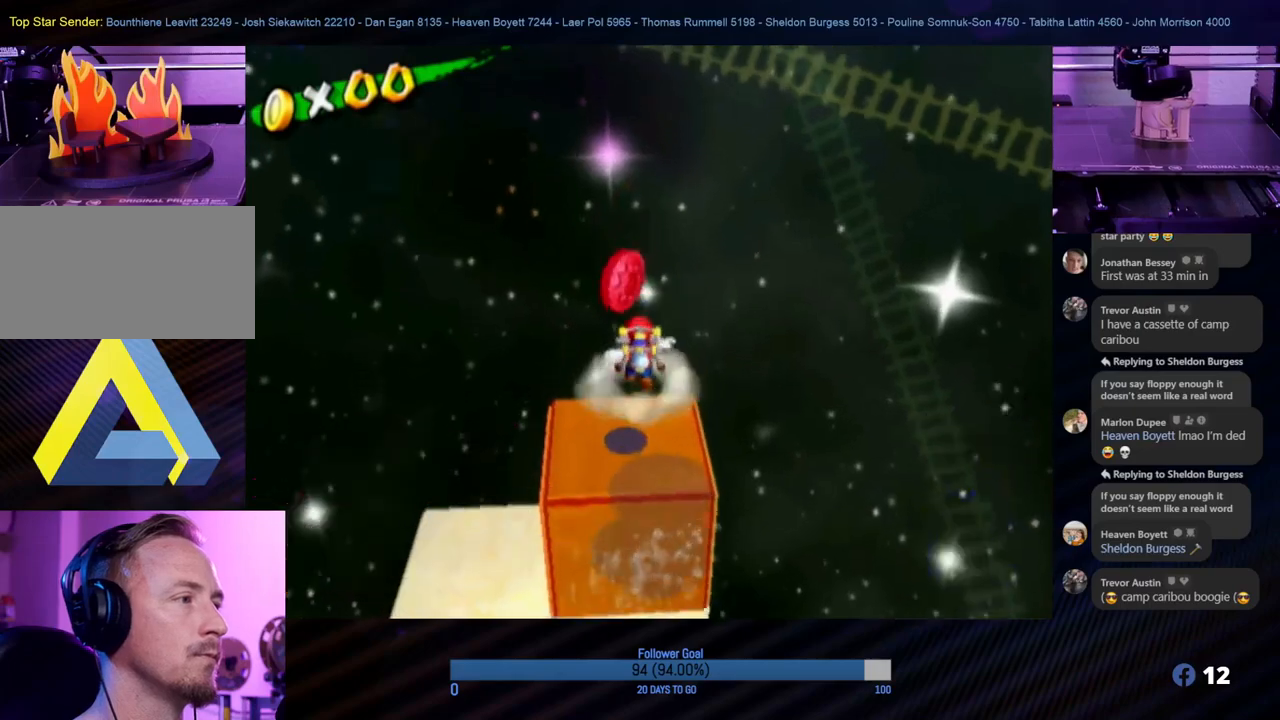
{"buttons": [], "left_stick": "center", "right_stick": "center", "events": [[67, "left_stick", "down"], [317, "left_stick", "center"]]}
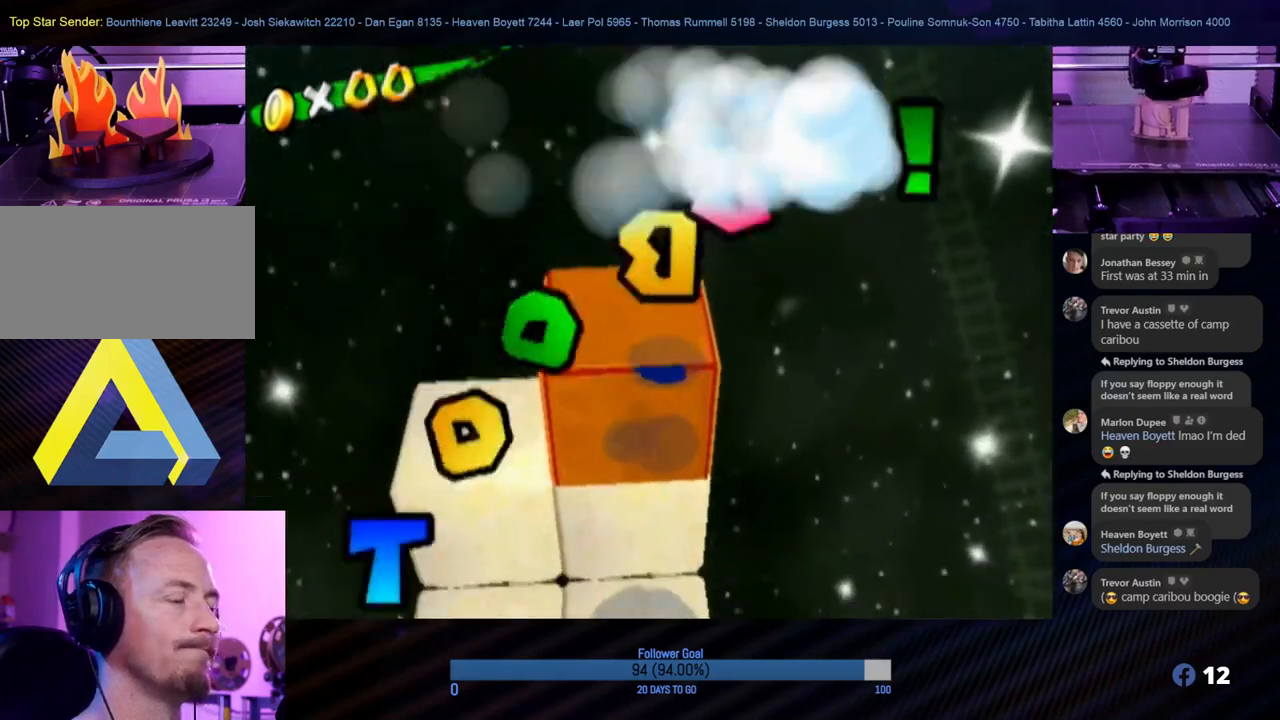
{"buttons": [], "left_stick": "center", "right_stick": "center", "events": []}
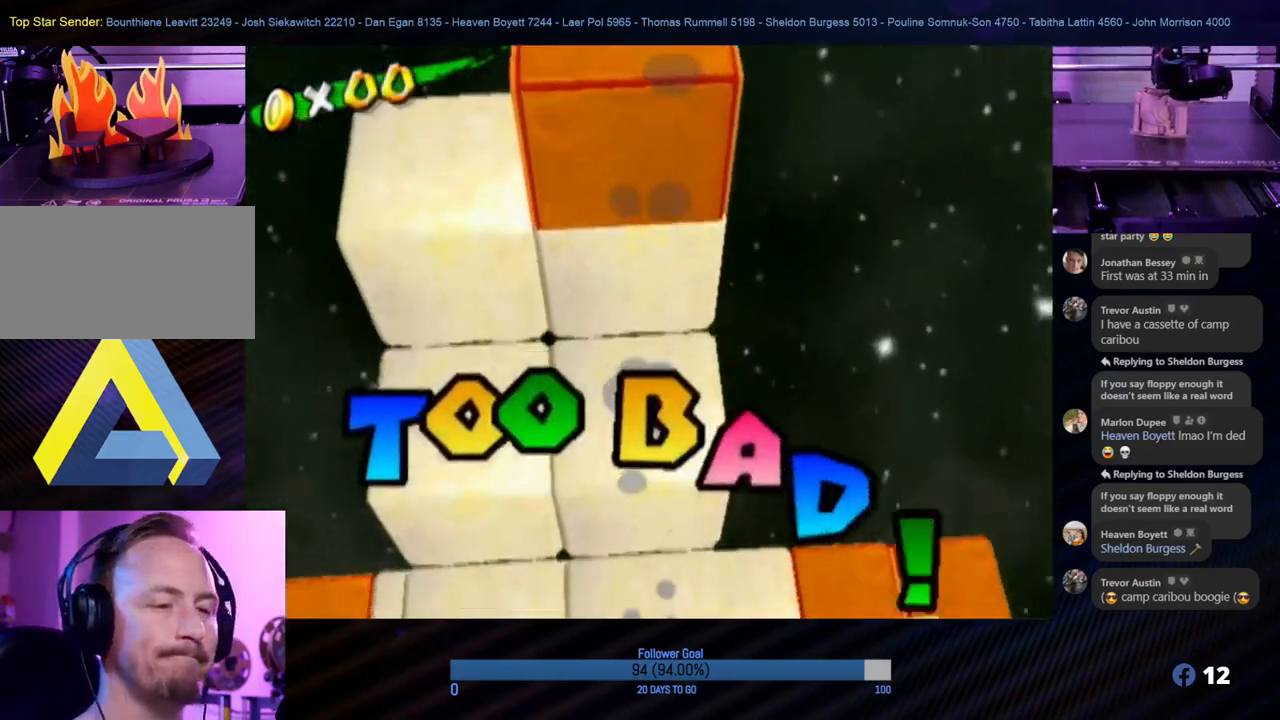
{"buttons": [], "left_stick": "center", "right_stick": "center", "events": []}
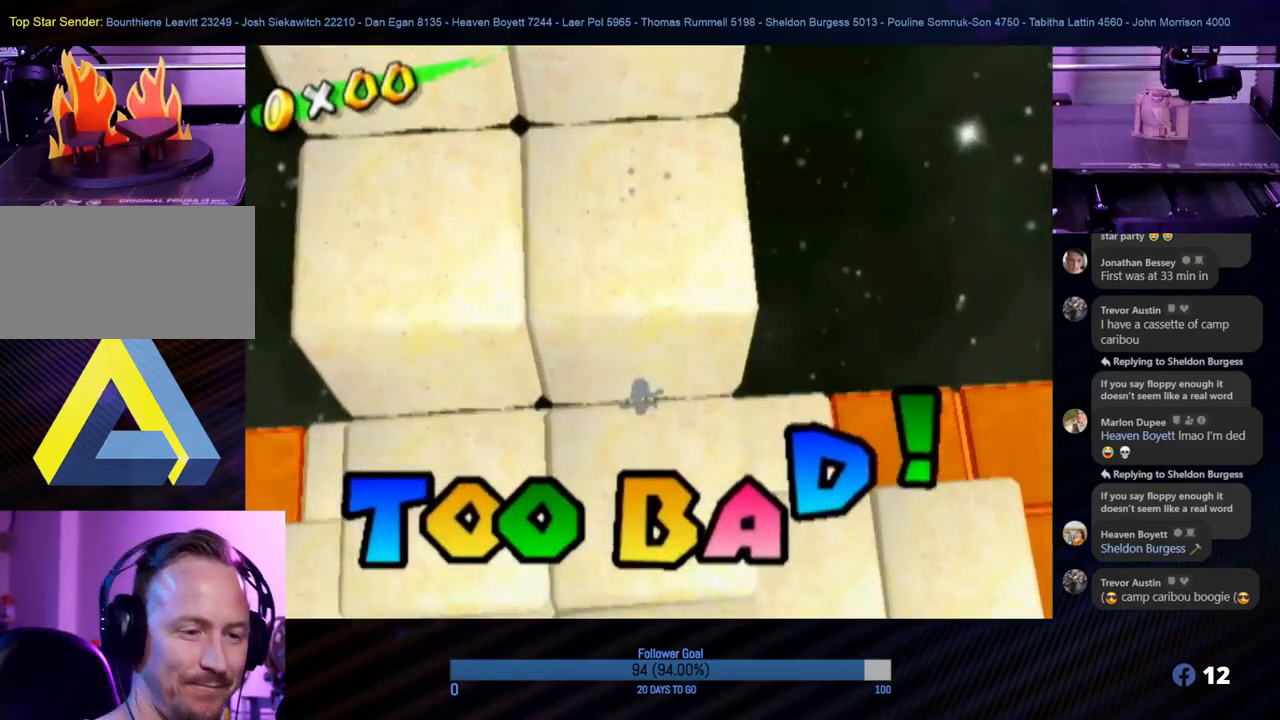
{"buttons": [], "left_stick": "center", "right_stick": "center", "events": []}
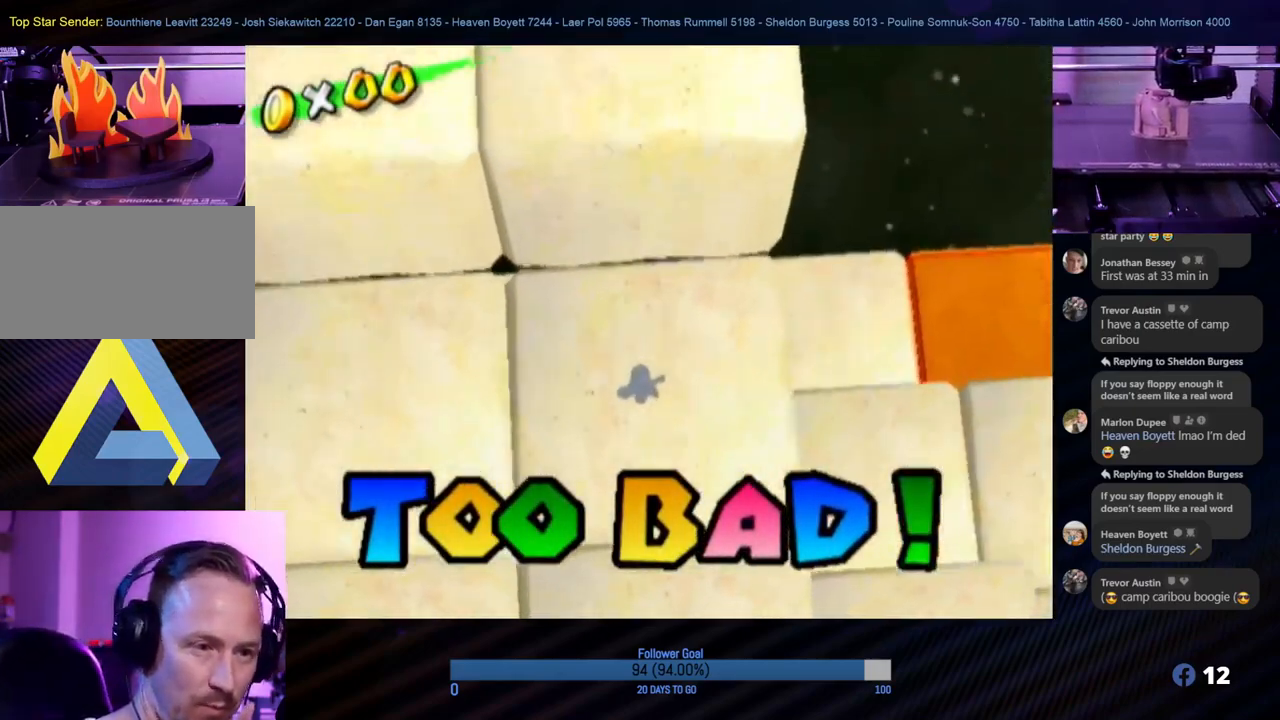
{"buttons": [], "left_stick": "center", "right_stick": "center", "events": []}
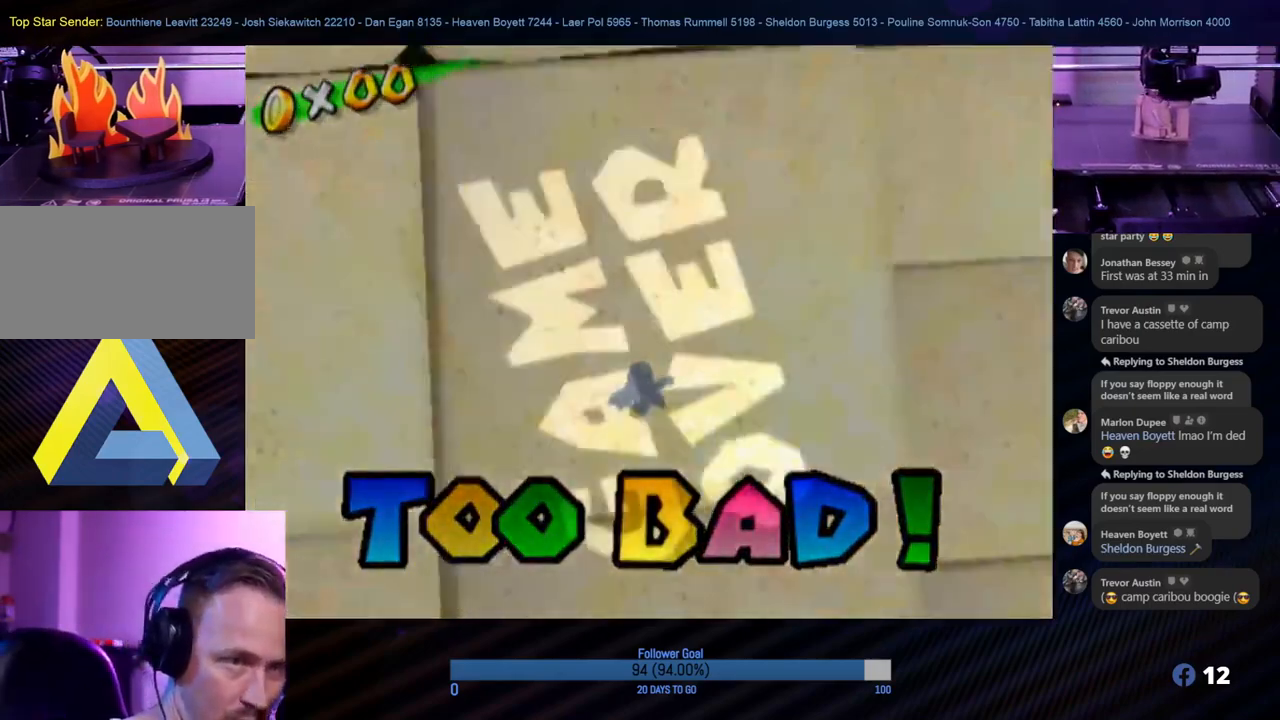
{"buttons": [], "left_stick": "center", "right_stick": "center", "events": []}
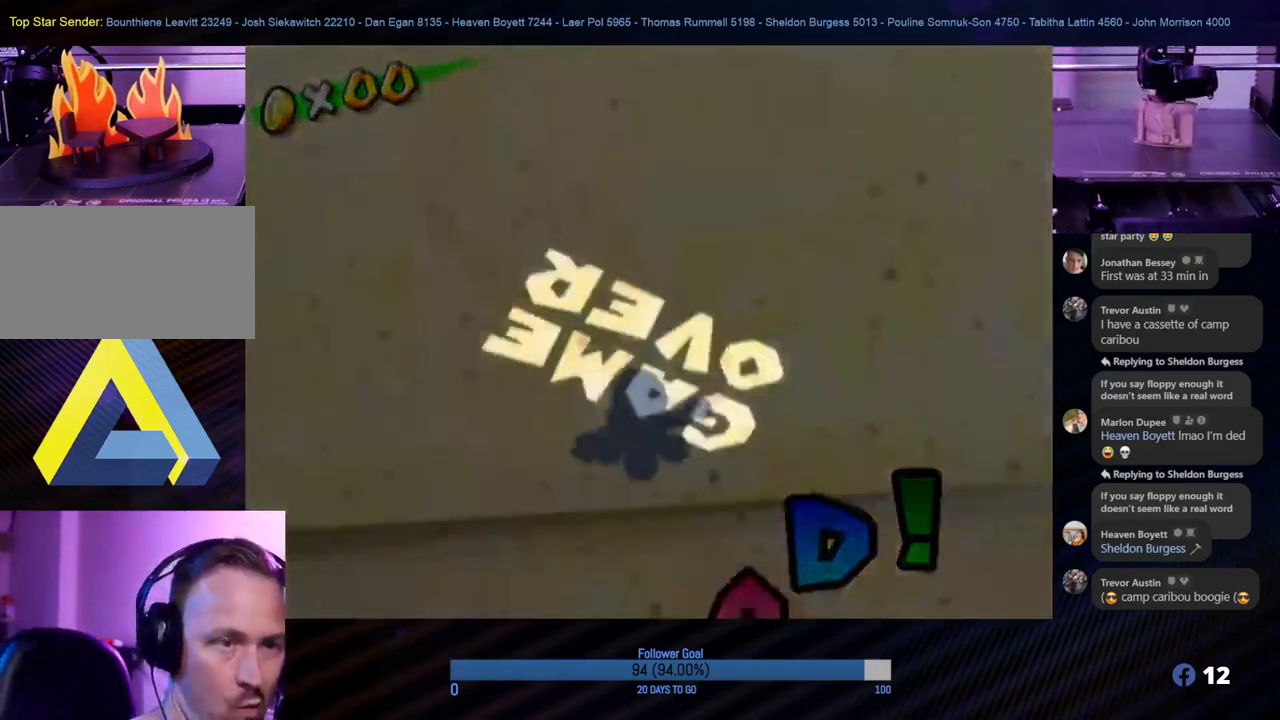
{"buttons": [], "left_stick": "center", "right_stick": "center", "events": []}
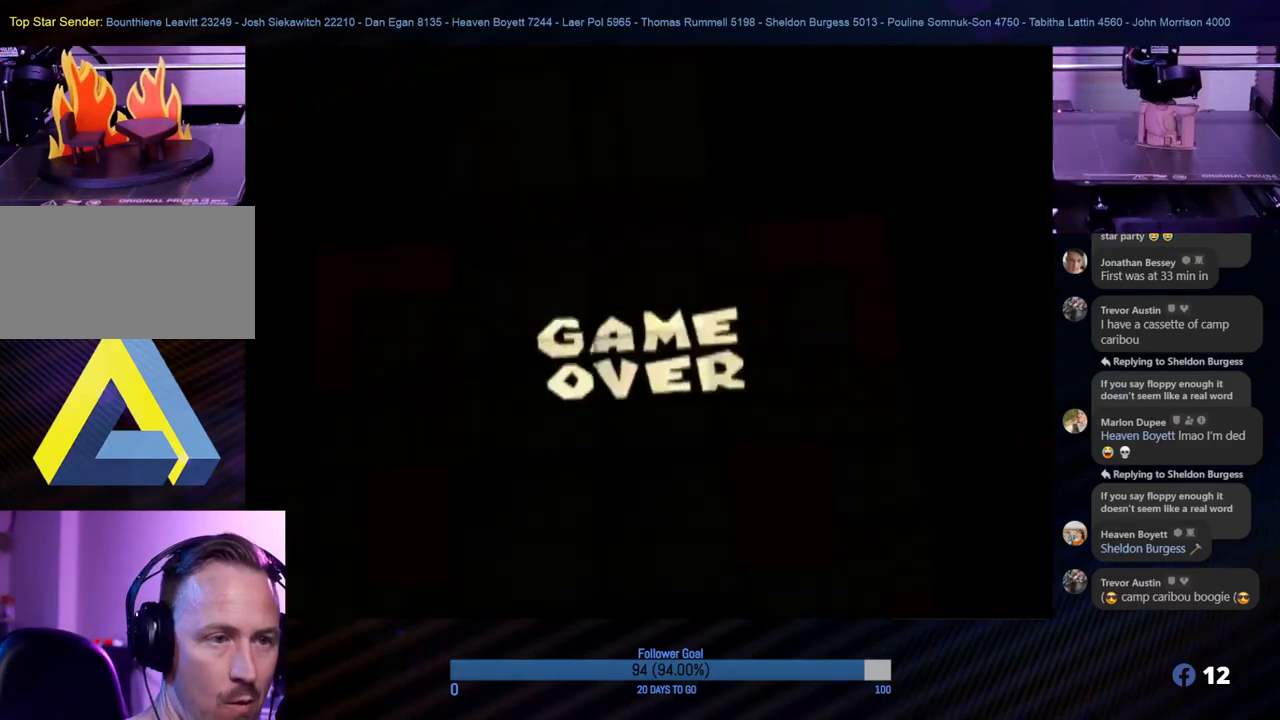
{"buttons": [], "left_stick": "center", "right_stick": "center", "events": []}
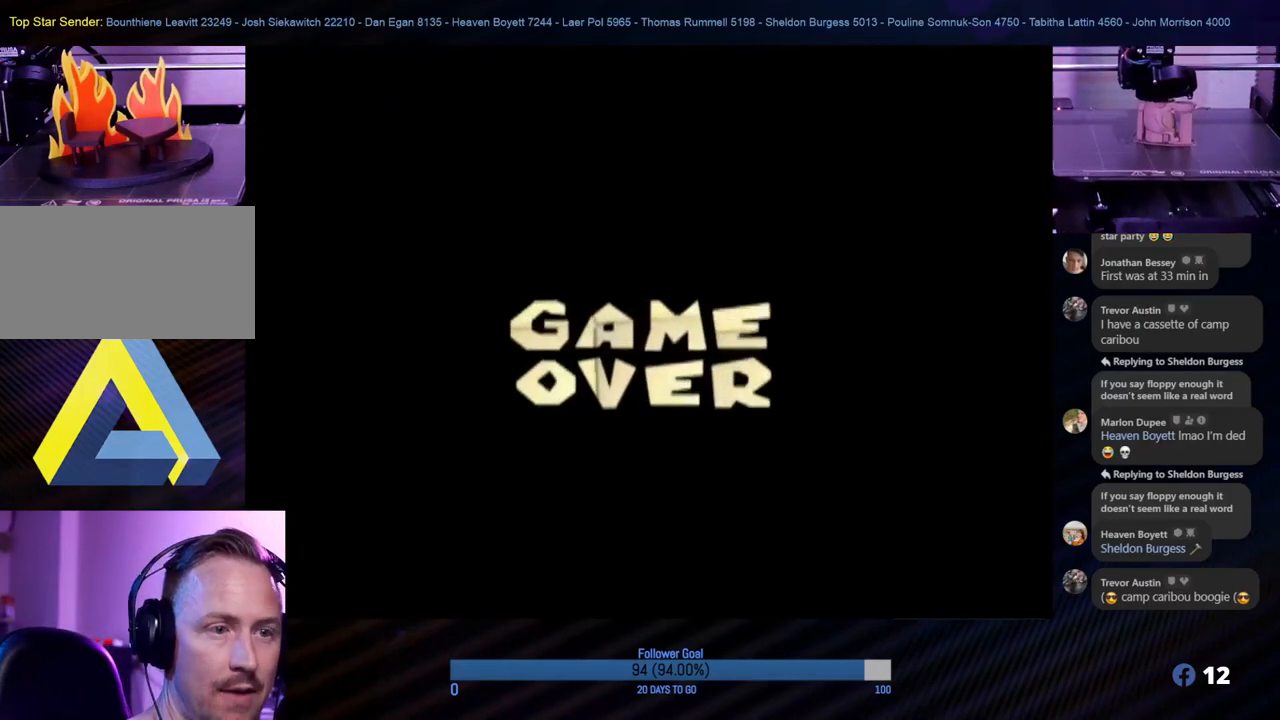
{"buttons": [], "left_stick": "center", "right_stick": "center", "events": []}
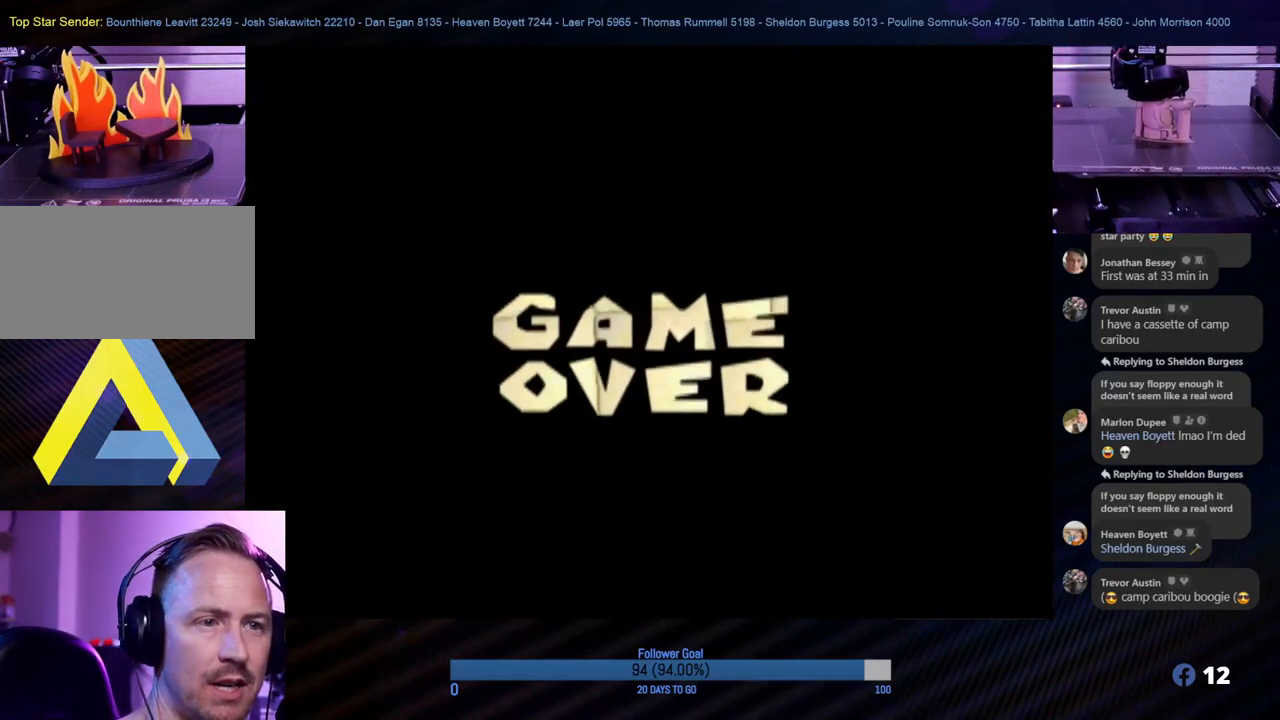
{"buttons": ["A"], "left_stick": "center", "right_stick": "center", "events": [[500, "A", "down"]]}
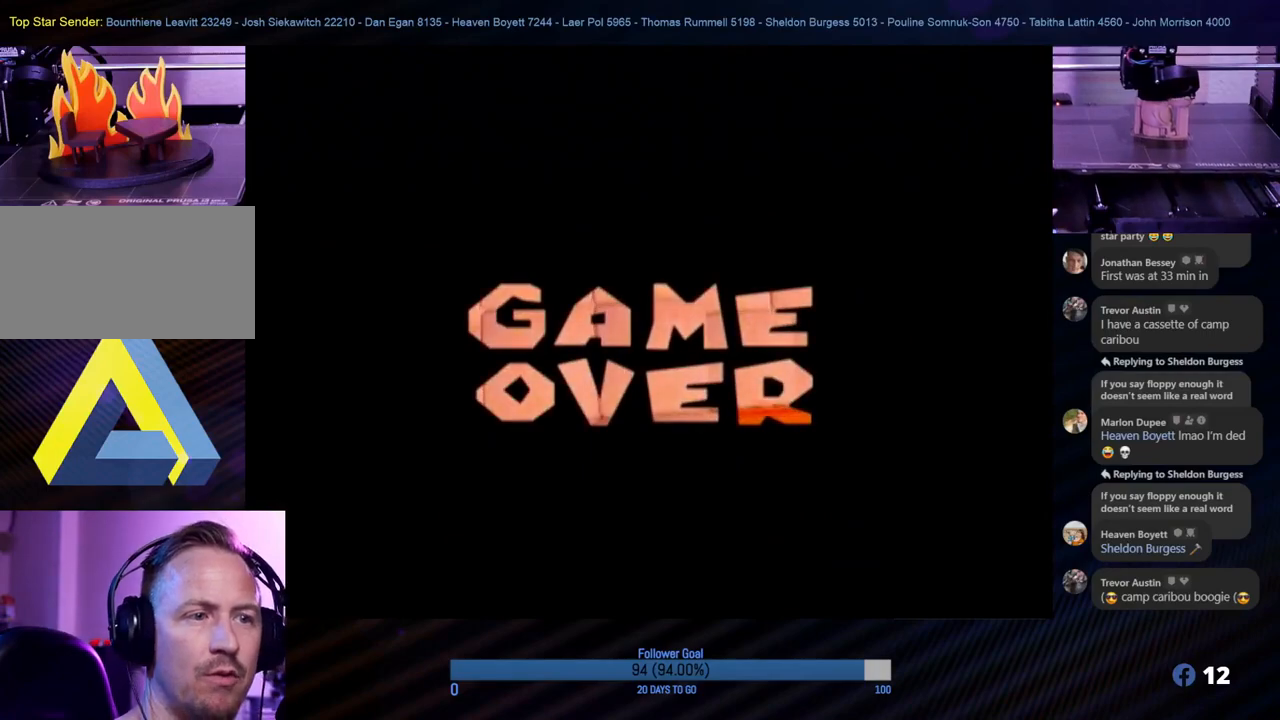
{"buttons": [], "left_stick": "center", "right_stick": "center", "events": [[150, "A", "up"], [367, "A", "down"], [467, "A", "up"]]}
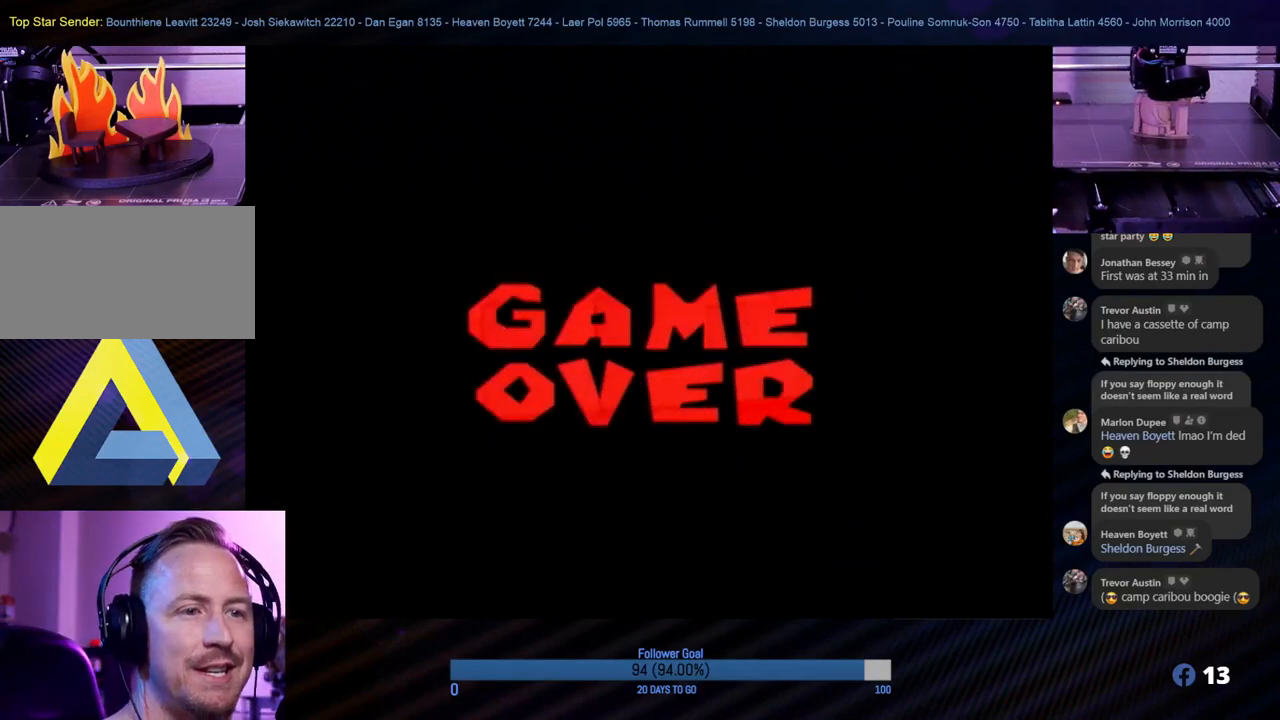
{"buttons": [], "left_stick": "center", "right_stick": "center", "events": [[100, "A", "down"], [167, "A", "up"], [250, "A", "down"], [367, "A", "up"], [417, "A", "down"], [500, "A", "up"]]}
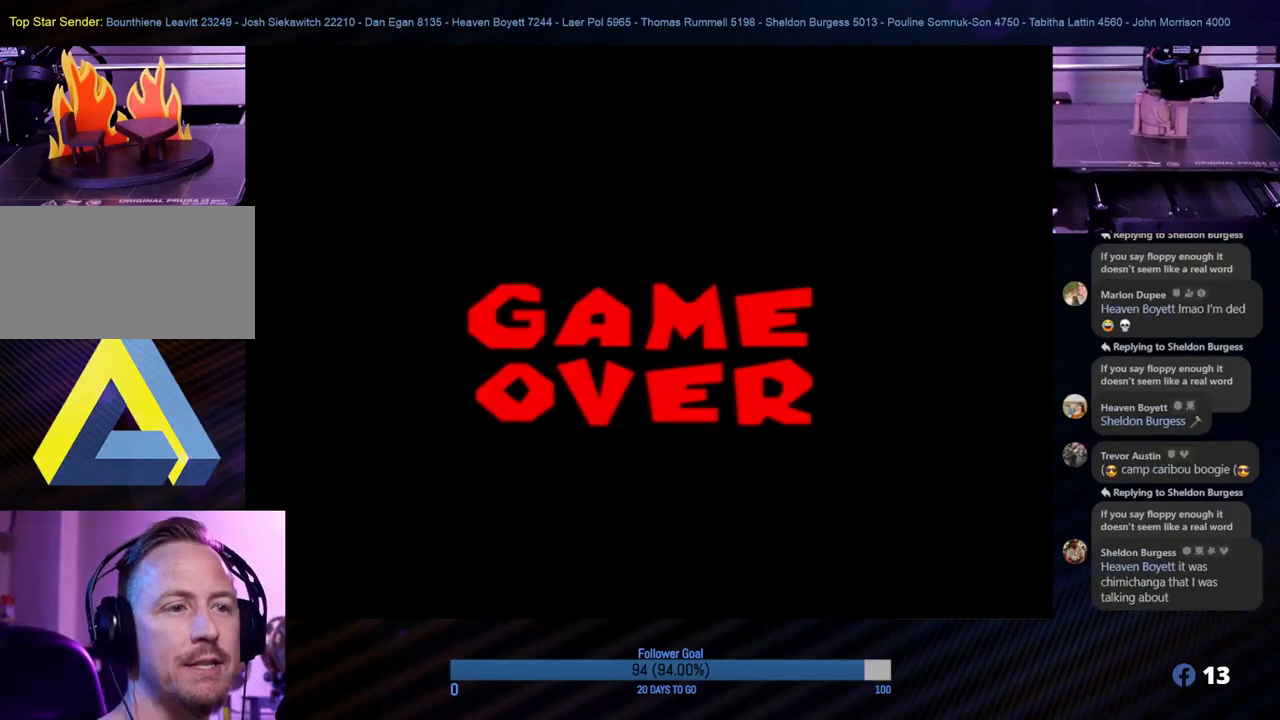
{"buttons": [], "left_stick": "center", "right_stick": "center", "events": [[83, "A", "down"], [167, "A", "up"], [217, "A", "down"], [317, "A", "up"], [383, "A", "down"], [450, "A", "up"]]}
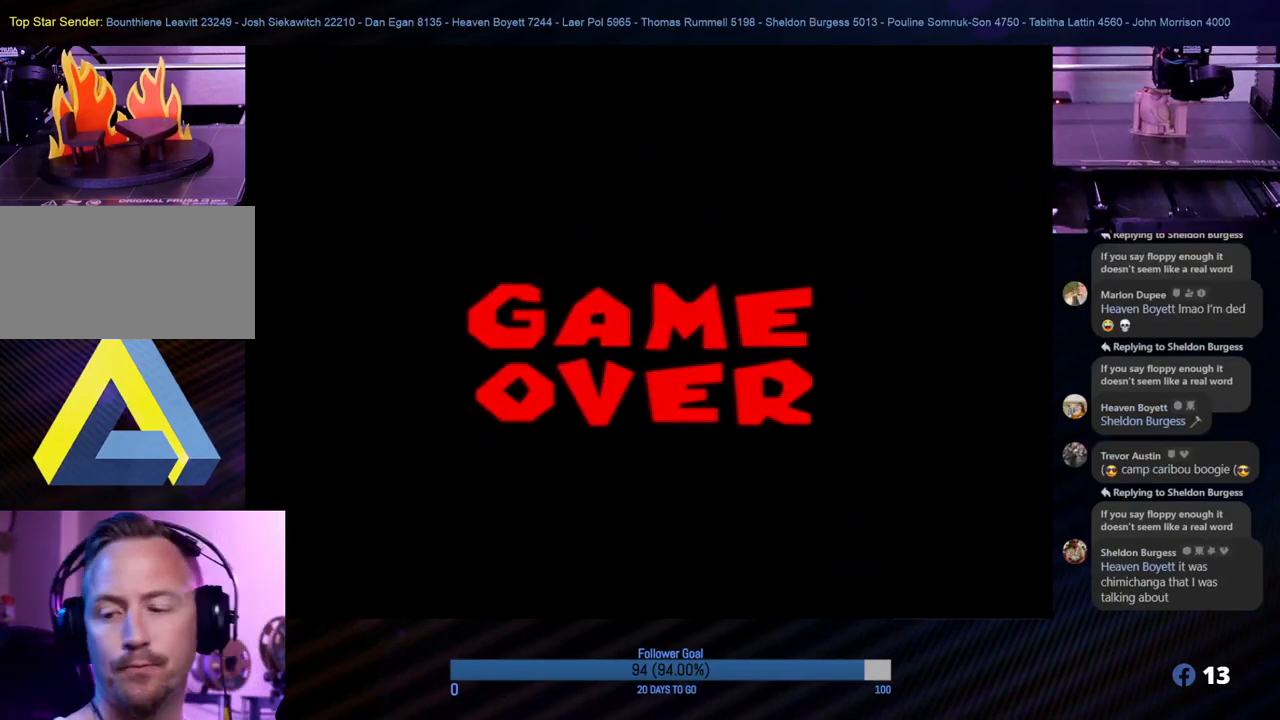
{"buttons": ["A"], "left_stick": "center", "right_stick": "center", "events": [[17, "A", "down"], [117, "A", "up"], [183, "A", "down"], [267, "A", "up"], [333, "A", "down"], [433, "A", "up"], [483, "A", "down"]]}
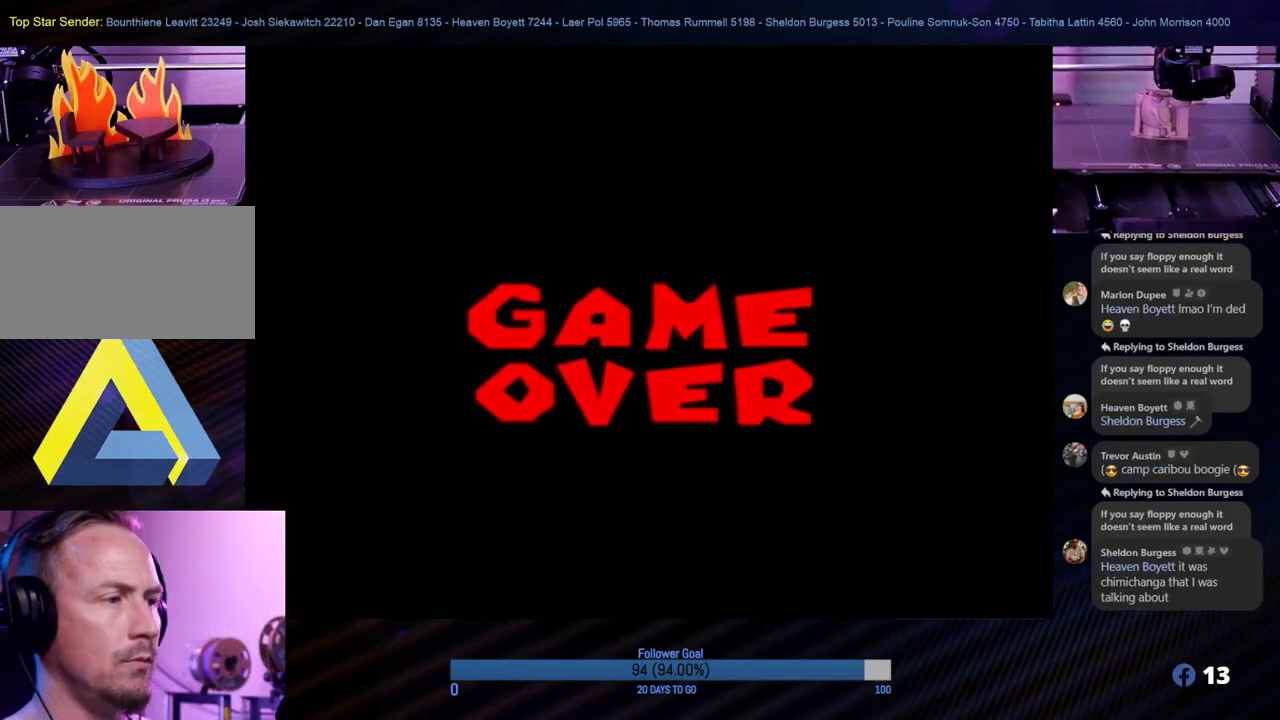
{"buttons": [], "left_stick": "center", "right_stick": "center", "events": [[67, "A", "up"], [150, "A", "down"], [217, "A", "up"]]}
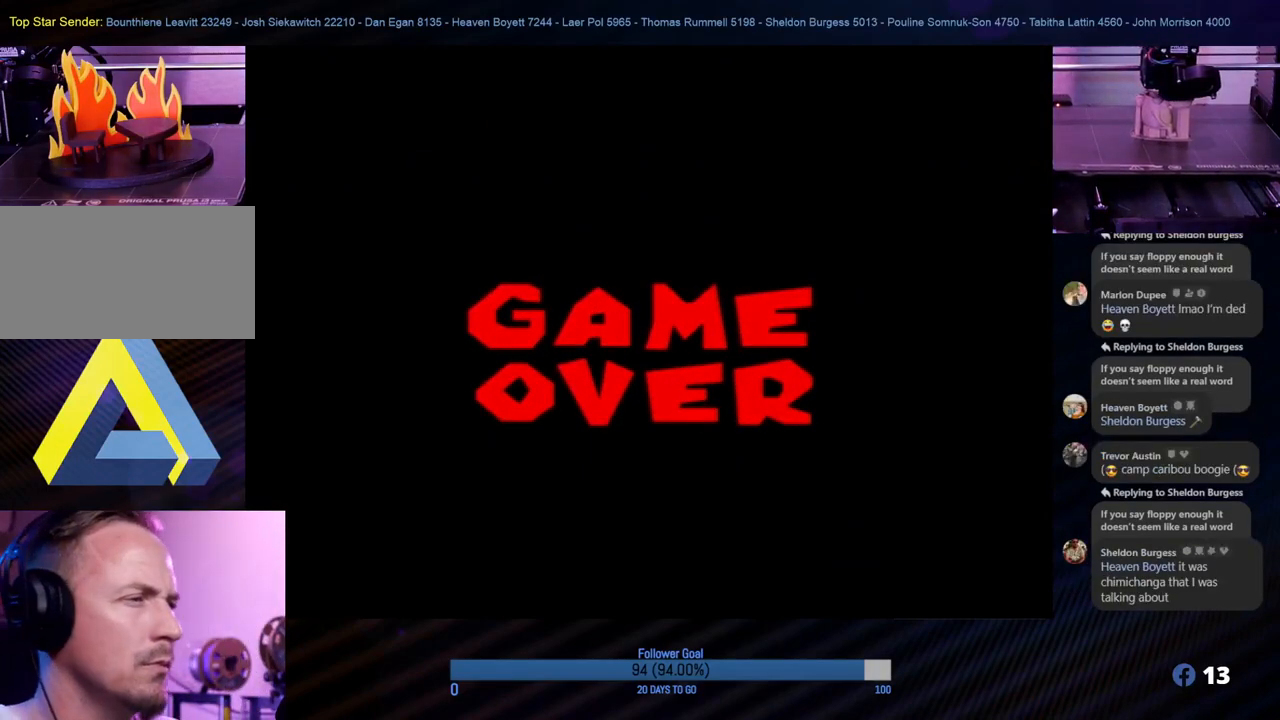
{"buttons": [], "left_stick": "center", "right_stick": "center", "events": []}
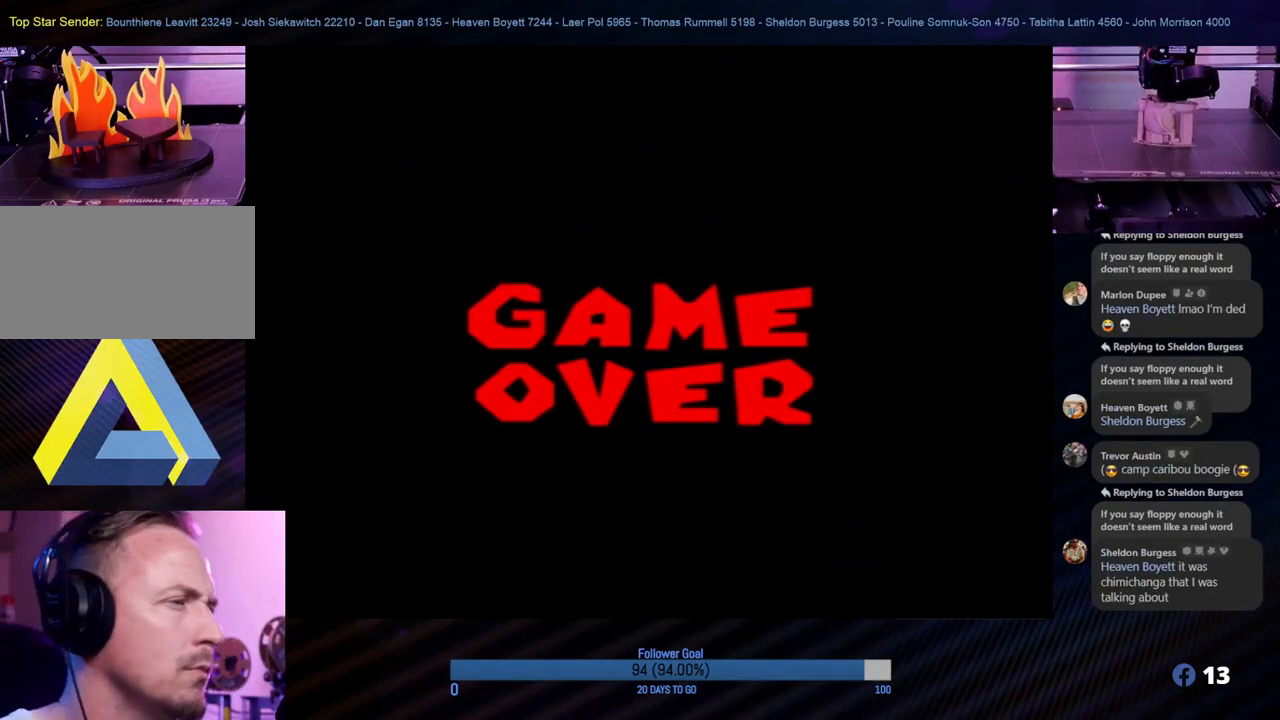
{"buttons": [], "left_stick": "center", "right_stick": "center", "events": []}
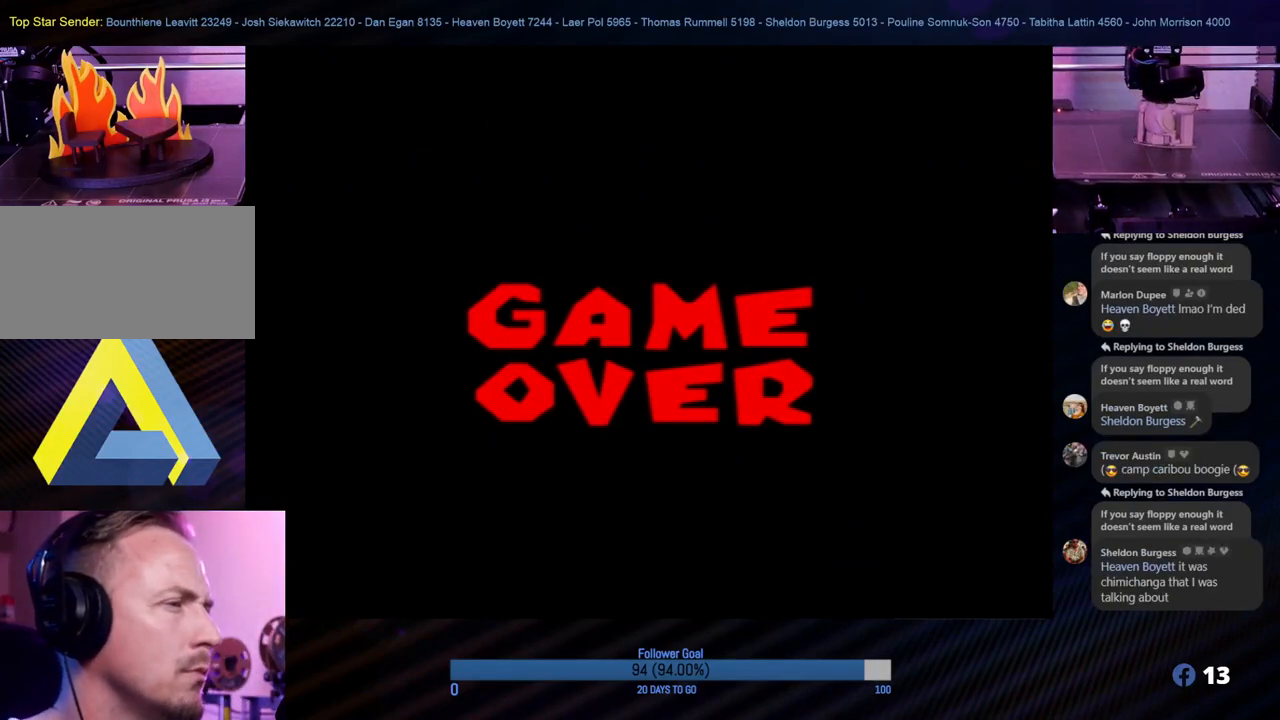
{"buttons": [], "left_stick": "center", "right_stick": "center", "events": []}
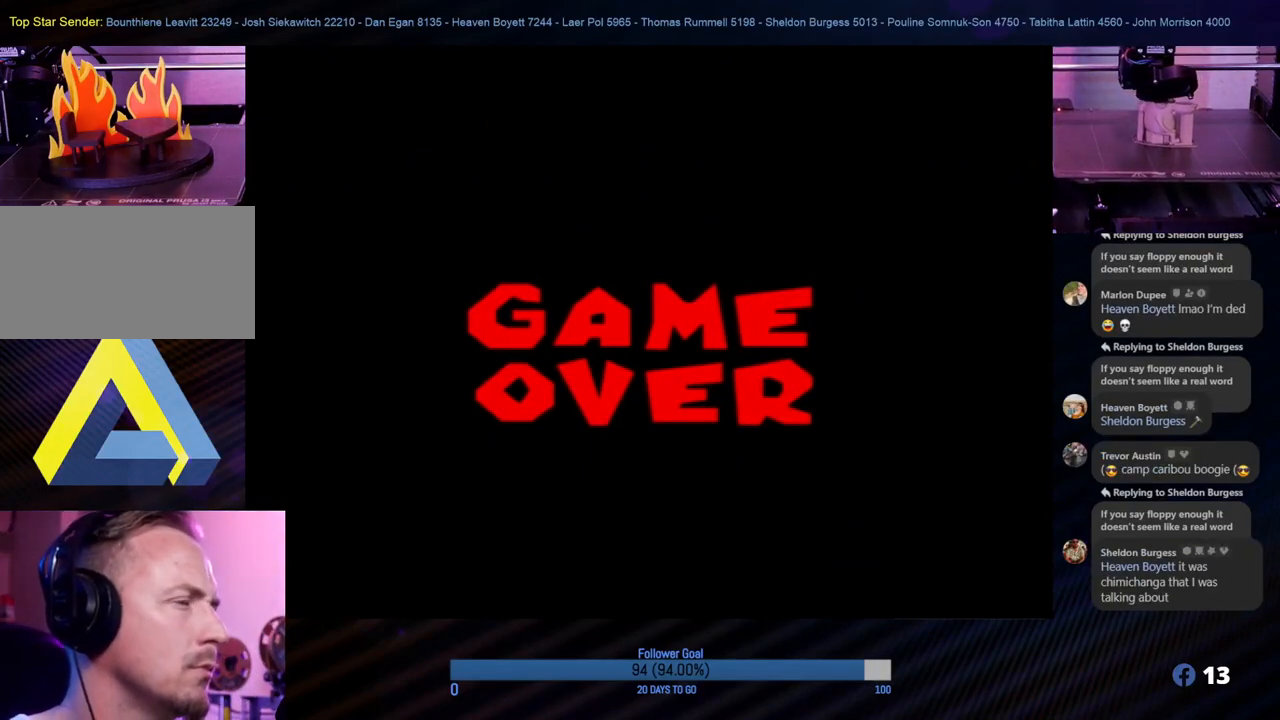
{"buttons": [], "left_stick": "center", "right_stick": "center", "events": []}
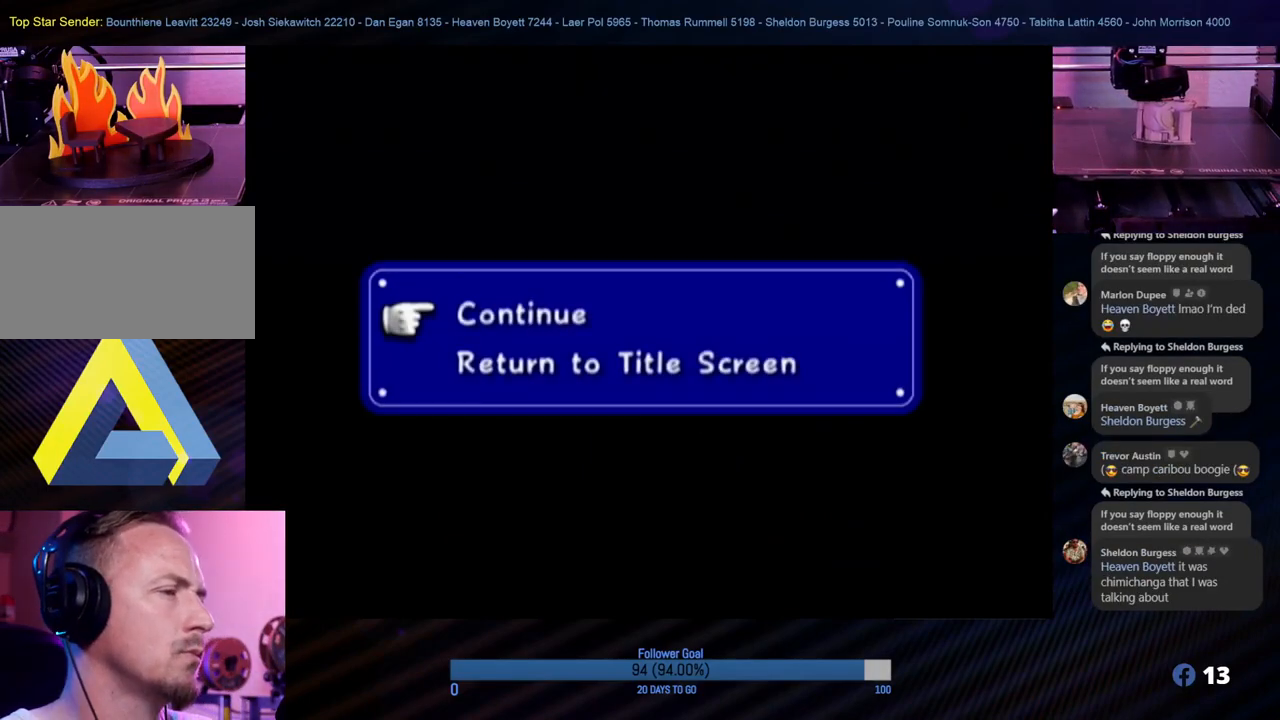
{"buttons": [], "left_stick": "center", "right_stick": "center", "events": []}
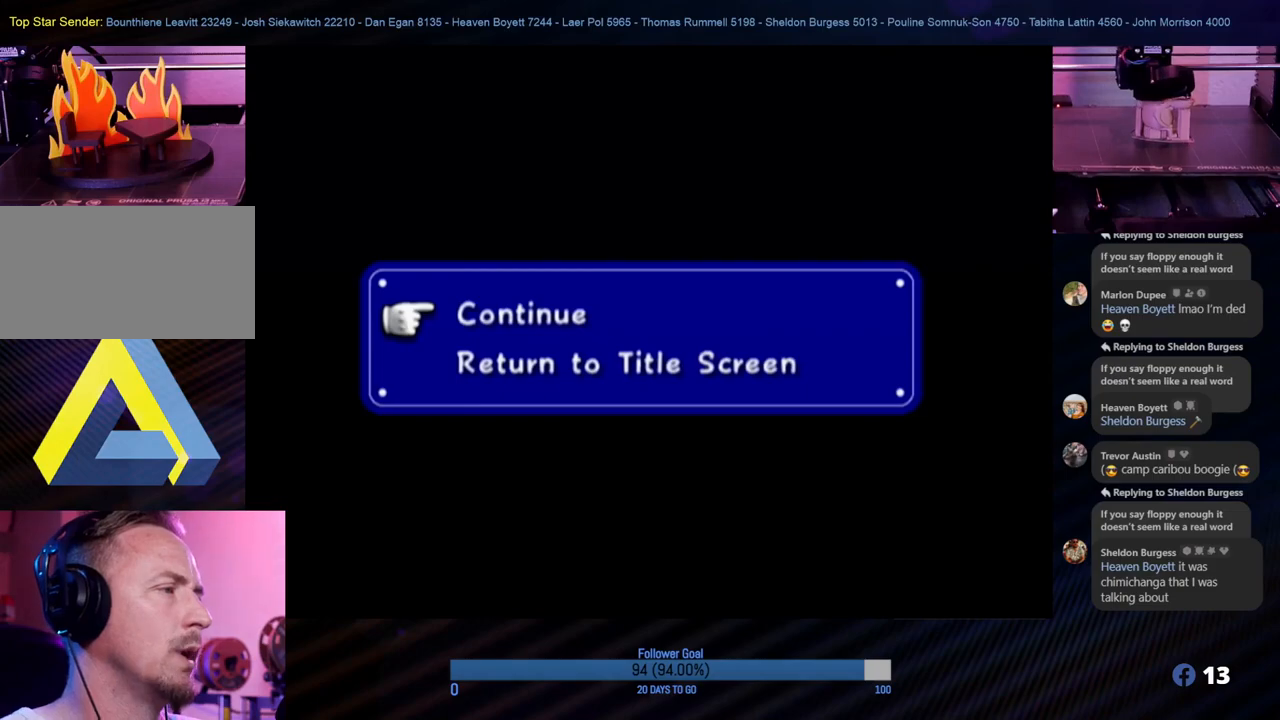
{"buttons": [], "left_stick": "center", "right_stick": "center", "events": []}
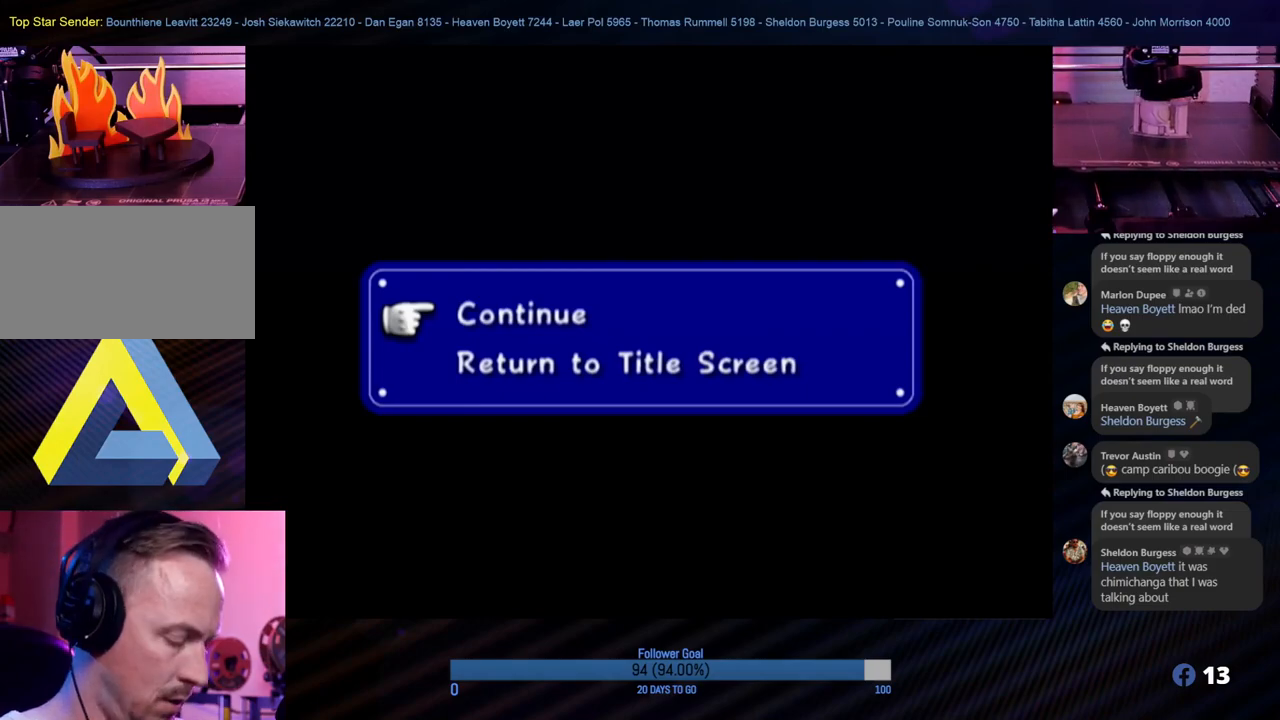
{"buttons": [], "left_stick": "center", "right_stick": "center", "events": [[367, "A", "down"], [450, "A", "up"]]}